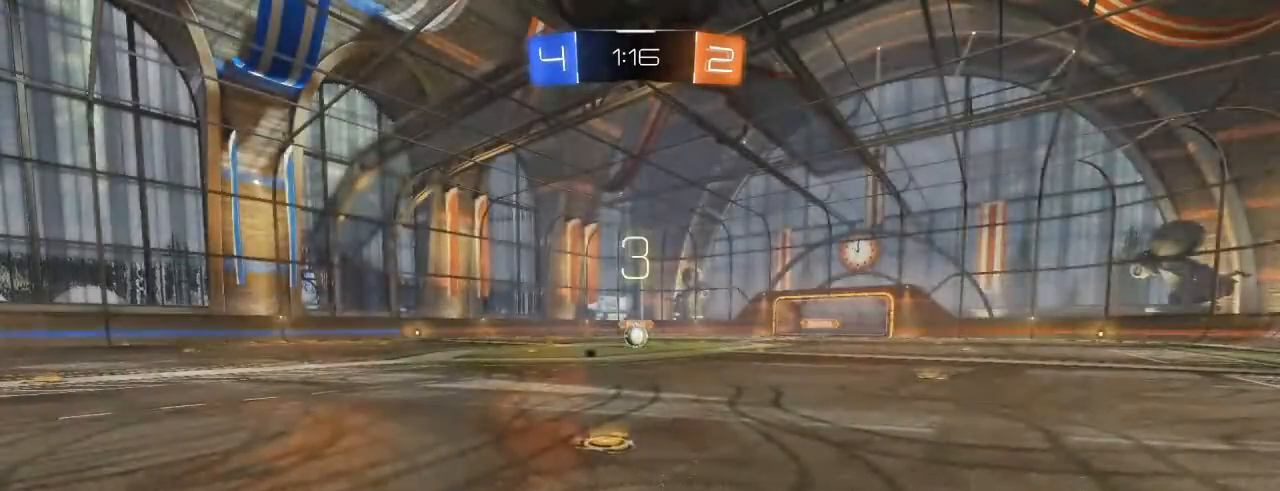
Gameplay with a controller (Xbox layout); each line is a JSON object with the inputs held at the frame after it. "events" lists button and stick changes between this image and that frame as [ms after this image, input, new state], when the widget could be followed in between.
{"buttons": ["R2"], "left_stick": "center", "right_stick": "left", "events": [[50, "right_stick", "up-left"], [67, "R2", "down"], [133, "right_stick", "left"], [283, "L2", "down"], [350, "L2", "up"]]}
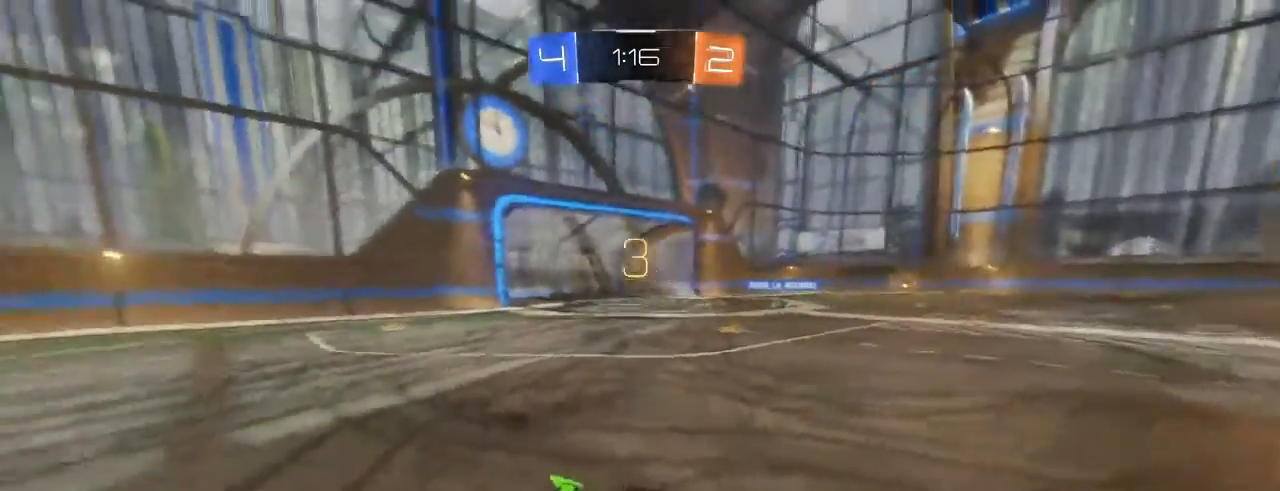
{"buttons": ["R2", "R3"], "left_stick": "center", "right_stick": "down-left", "events": [[250, "right_stick", "down-left"], [333, "L2", "down"], [383, "R3", "down"], [400, "L2", "up"]]}
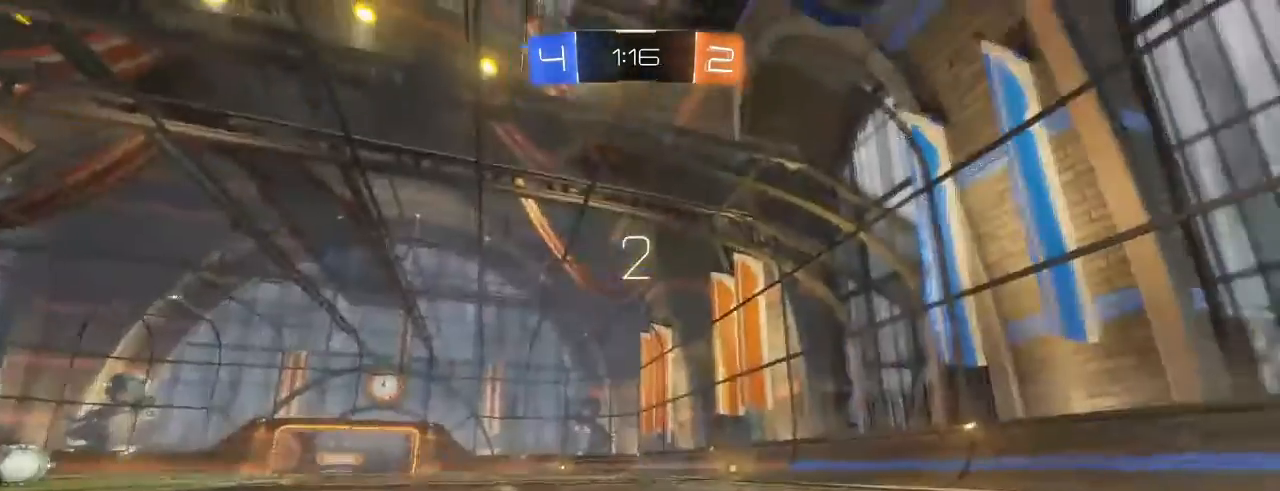
{"buttons": ["R2", "R3"], "left_stick": "center", "right_stick": "down-left", "events": []}
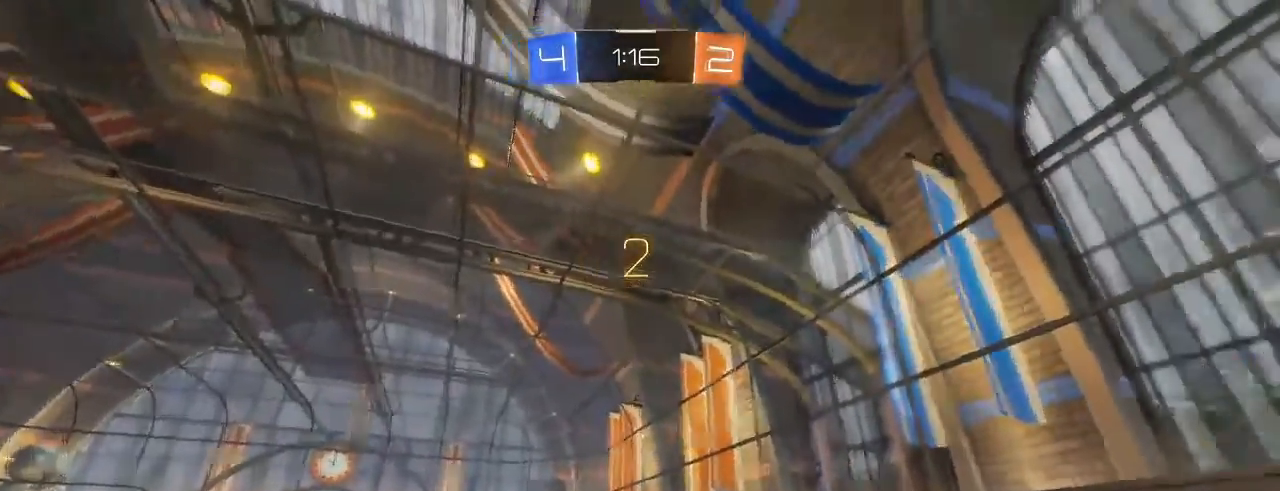
{"buttons": ["B", "R2"], "left_stick": "center", "right_stick": "center", "events": [[150, "R3", "up"], [200, "L2", "down"], [217, "right_stick", "center"], [250, "L2", "up"], [317, "B", "down"]]}
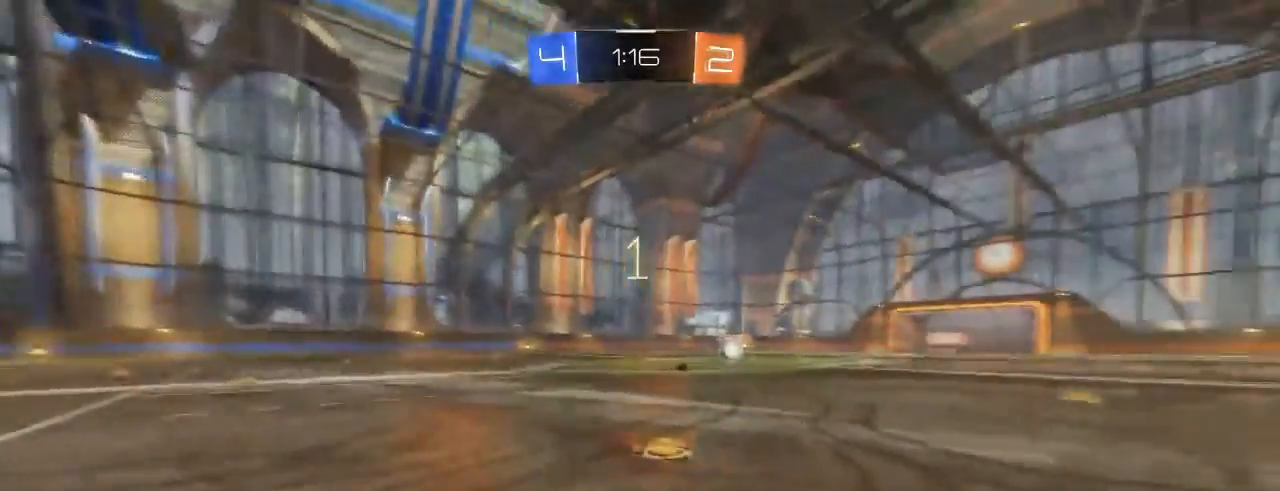
{"buttons": ["B", "R2"], "left_stick": "center", "right_stick": "center", "events": []}
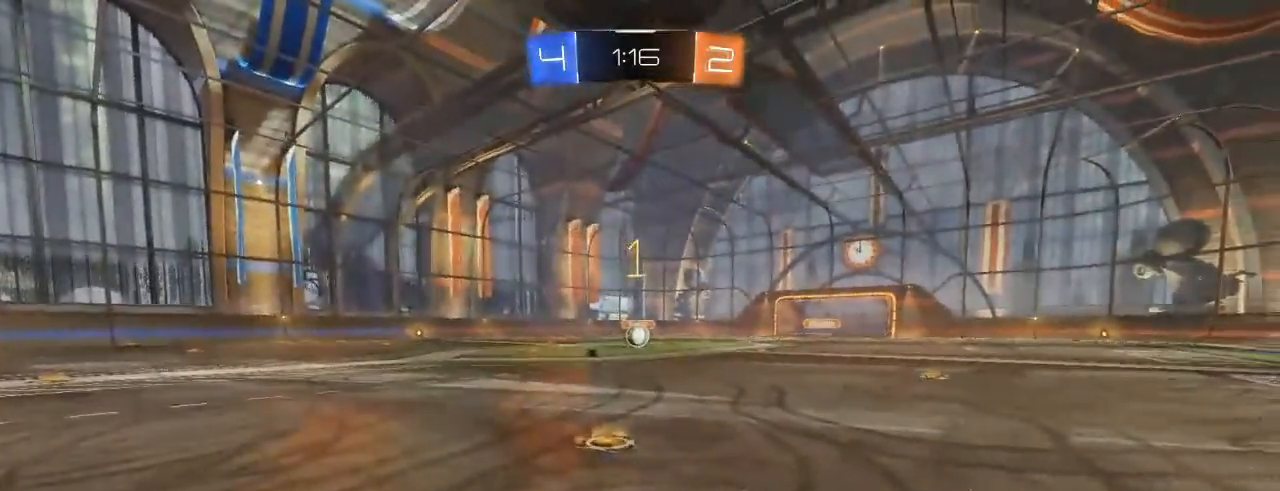
{"buttons": ["B", "R2"], "left_stick": "right", "right_stick": "center", "events": [[483, "left_stick", "right"]]}
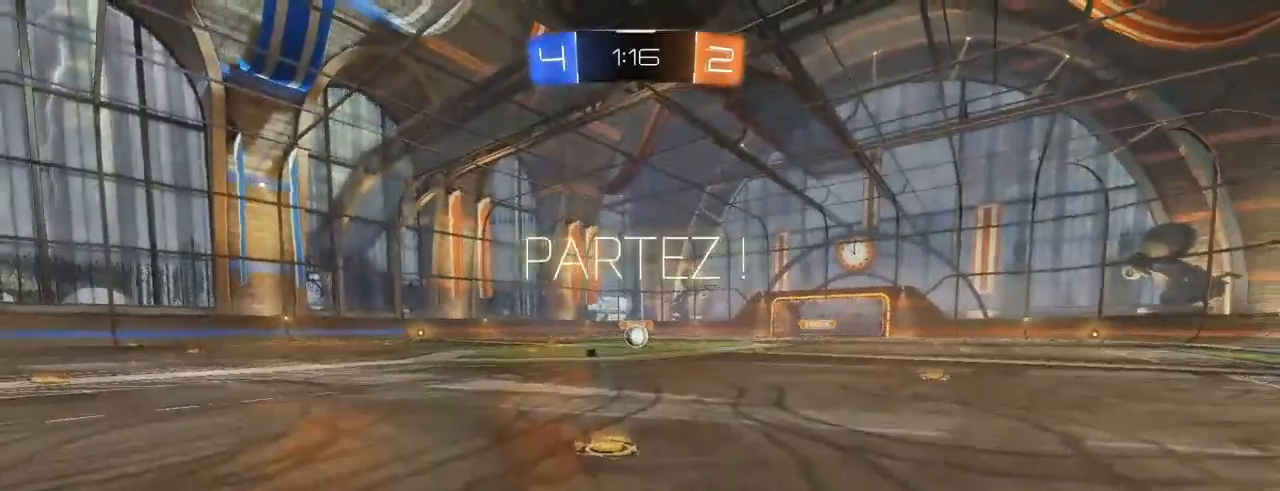
{"buttons": ["B", "R2"], "left_stick": "center", "right_stick": "center", "events": [[117, "left_stick", "center"], [333, "left_stick", "up"], [433, "L2", "down"], [450, "left_stick", "center"], [483, "L2", "up"]]}
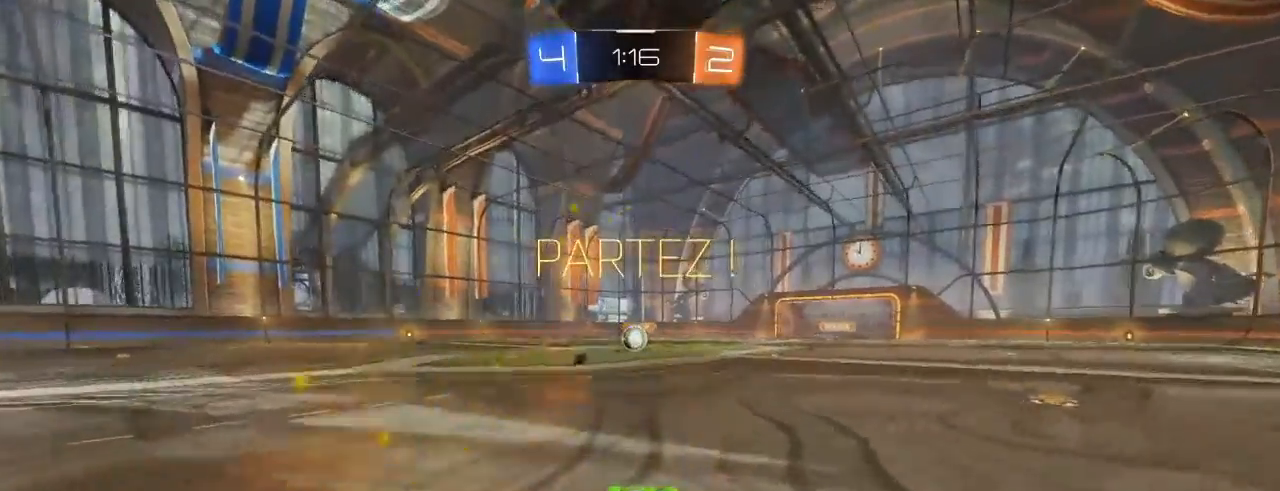
{"buttons": ["B", "R2"], "left_stick": "center", "right_stick": "center", "events": [[83, "left_stick", "up"], [183, "left_stick", "center"], [367, "left_stick", "up"], [500, "left_stick", "center"]]}
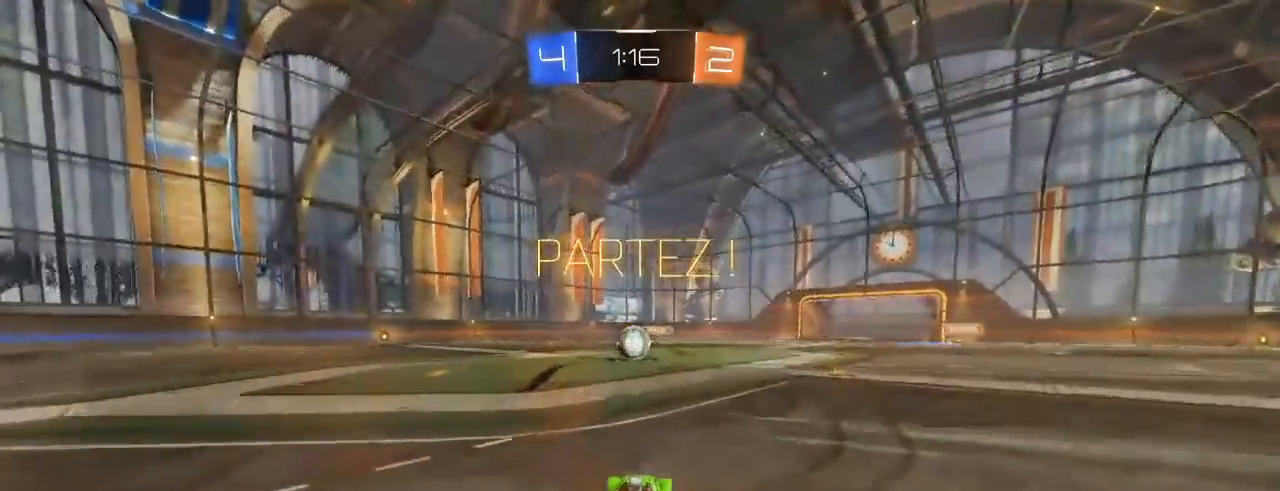
{"buttons": ["A", "L1", "R2"], "left_stick": "up", "right_stick": "center", "events": [[117, "left_stick", "up"], [233, "left_stick", "center"], [383, "B", "up"], [417, "left_stick", "up"], [450, "L1", "down"], [483, "A", "down"]]}
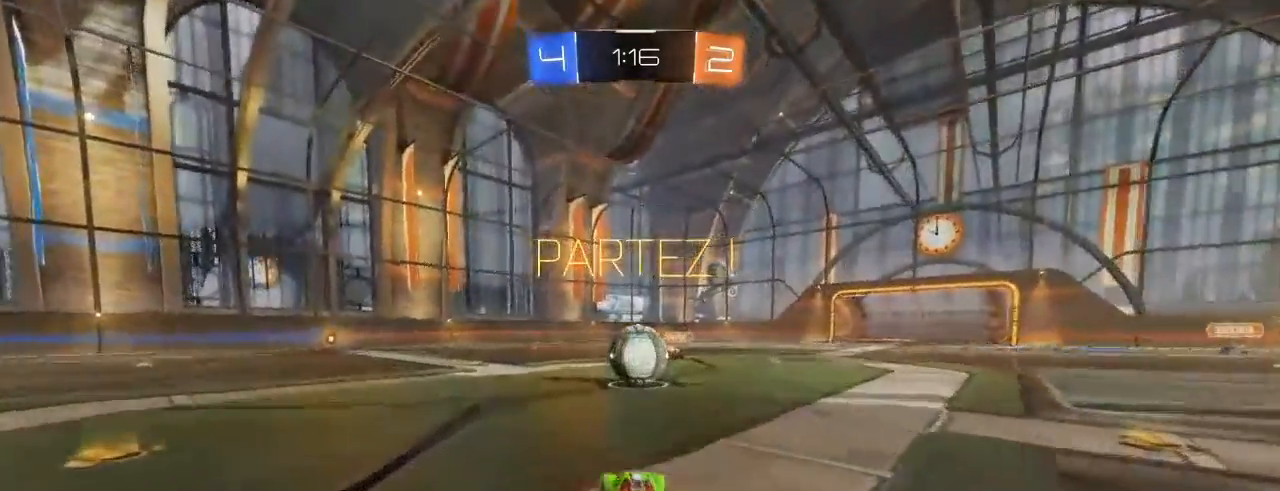
{"buttons": ["A", "L1", "R2"], "left_stick": "up", "right_stick": "center", "events": [[67, "A", "up"], [150, "A", "down"]]}
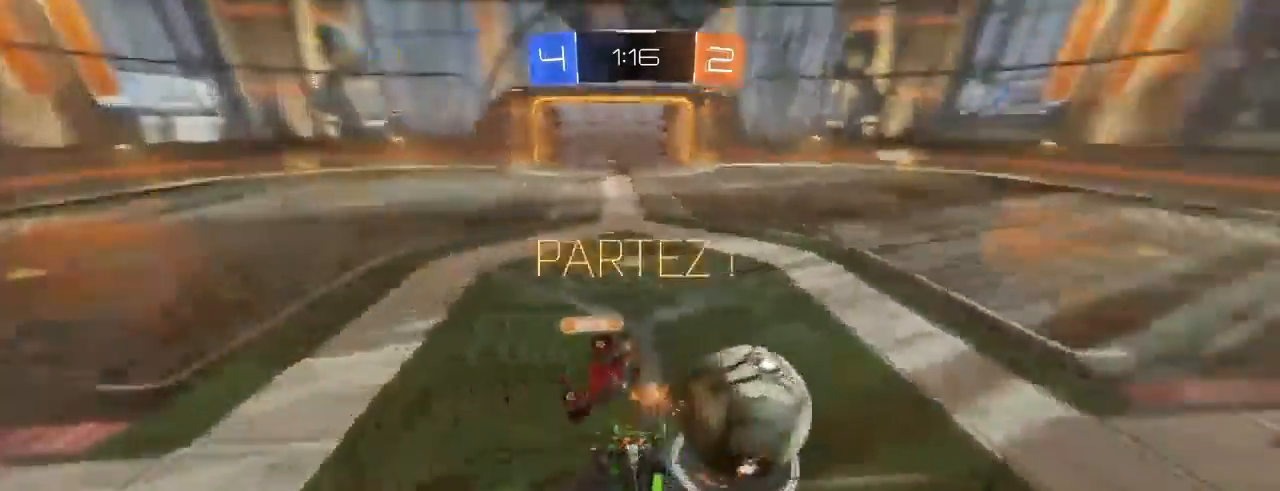
{"buttons": ["R2"], "left_stick": "up-left", "right_stick": "center", "events": [[50, "A", "up"], [50, "L1", "up"], [467, "left_stick", "up-left"]]}
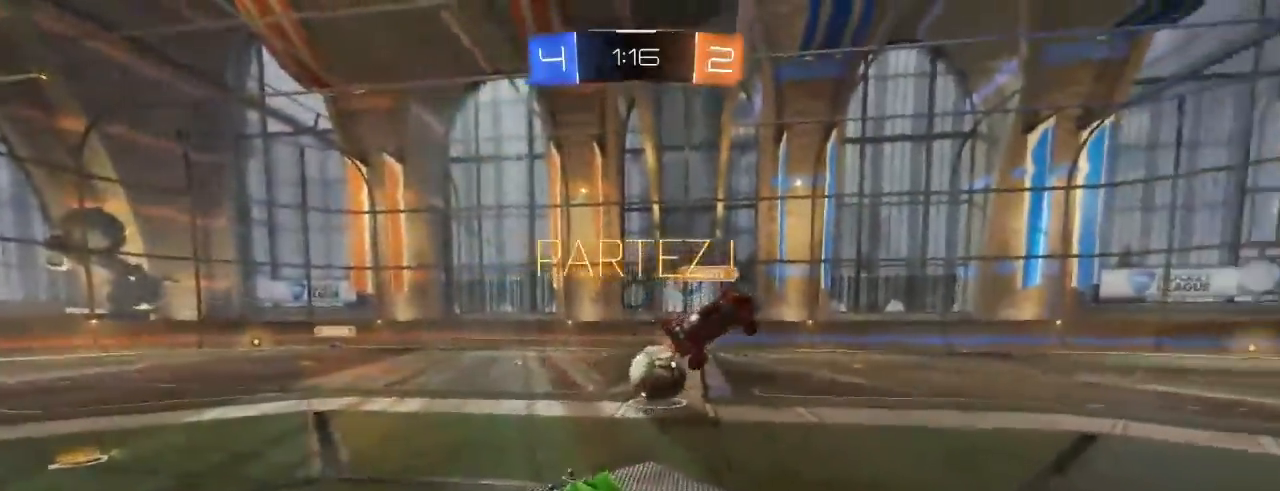
{"buttons": ["R2", "SELECT"], "left_stick": "left", "right_stick": "center", "events": [[83, "X", "down"], [83, "left_stick", "left"], [283, "X", "up"], [500, "SELECT", "down"]]}
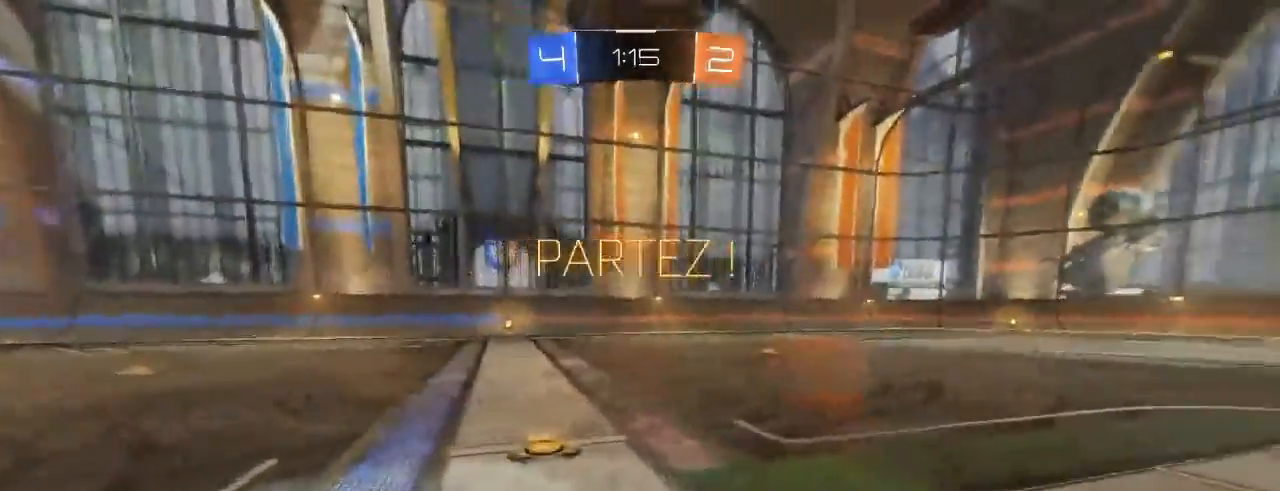
{"buttons": ["L1", "R2"], "left_stick": "up", "right_stick": "center", "events": [[100, "B", "down"], [167, "left_stick", "center"], [317, "B", "up"], [333, "left_stick", "up"], [350, "SELECT", "up"], [383, "A", "down"], [383, "L1", "down"], [450, "A", "up"]]}
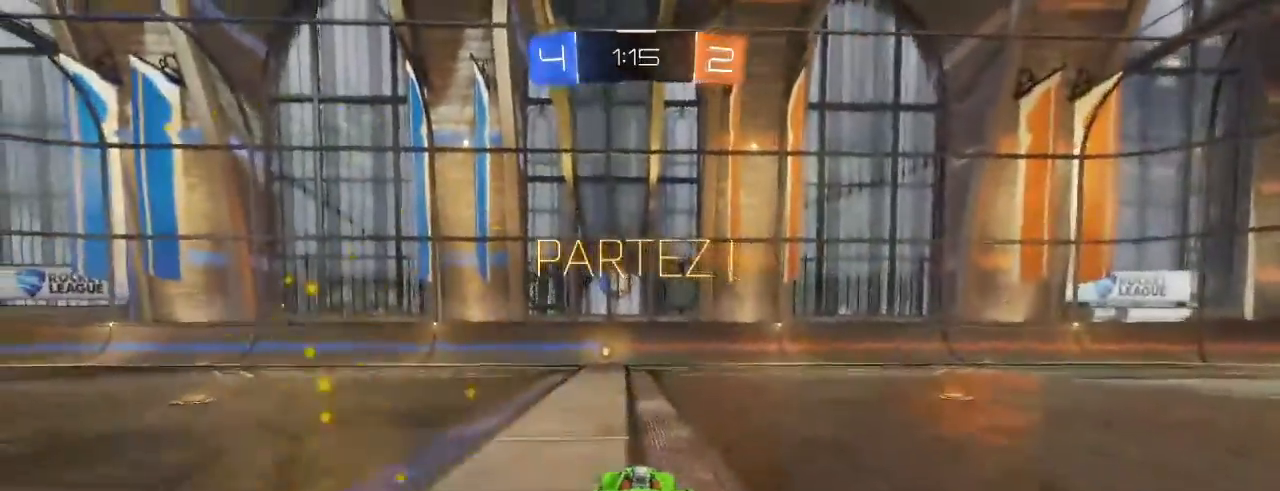
{"buttons": ["R2"], "left_stick": "center", "right_stick": "center", "events": [[50, "A", "down"], [83, "L1", "up"], [133, "left_stick", "center"], [167, "X", "down"], [250, "X", "up"], [283, "L2", "down"], [333, "L2", "up"], [500, "A", "up"]]}
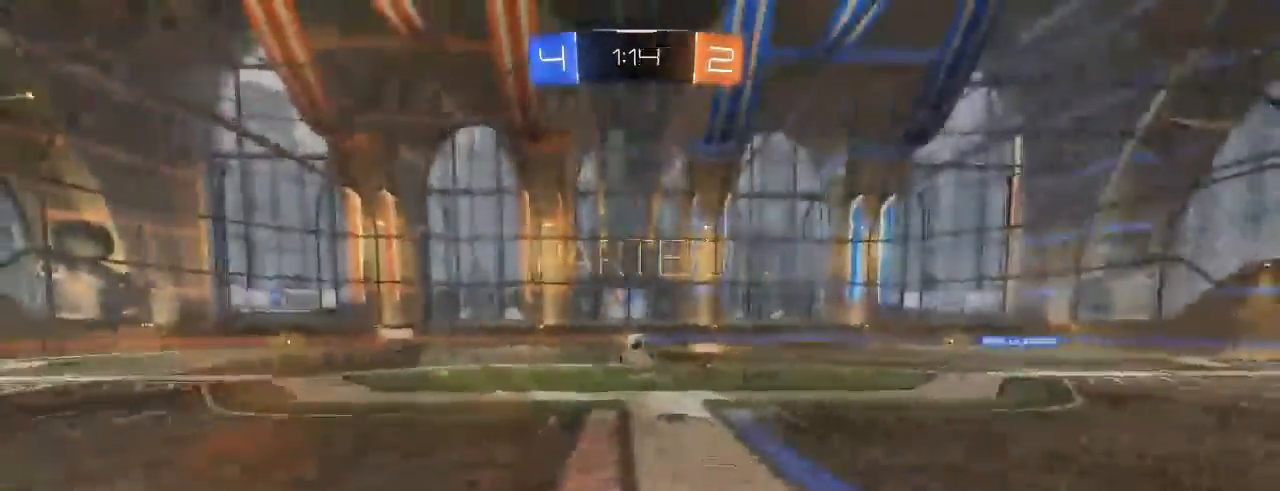
{"buttons": ["R2"], "left_stick": "center", "right_stick": "center"}
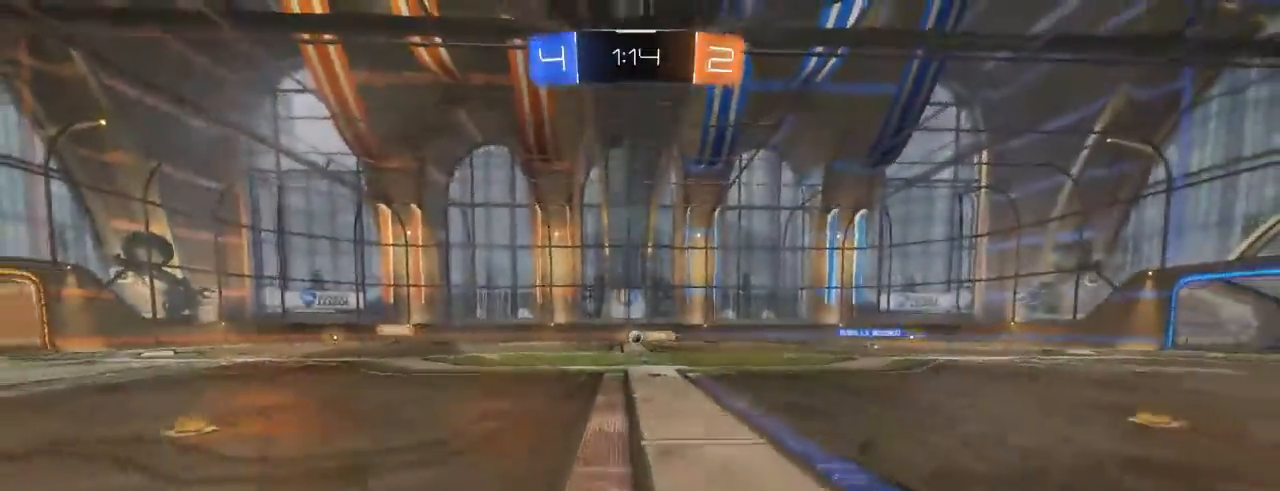
{"buttons": ["B", "R2"], "left_stick": "left", "right_stick": "center", "events": [[83, "X", "down"], [200, "X", "up"], [283, "X", "down"], [300, "left_stick", "left"], [350, "L1", "down"], [367, "X", "up"], [450, "B", "down"], [500, "L1", "up"]]}
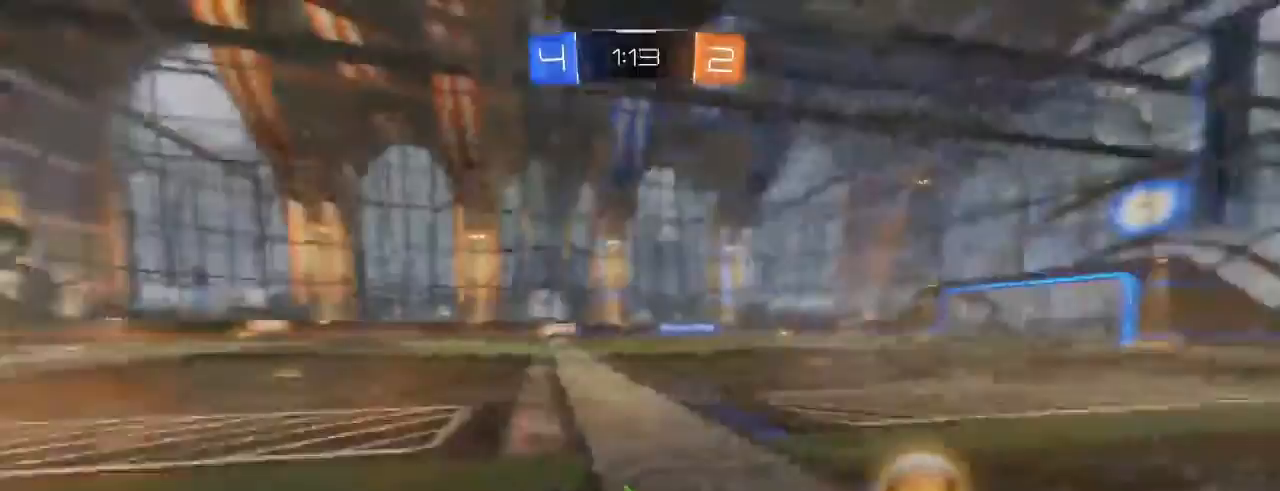
{"buttons": ["R2"], "left_stick": "left", "right_stick": "center", "events": [[217, "L2", "down"], [283, "B", "up"], [300, "L2", "up"], [333, "B", "down"], [450, "B", "up"]]}
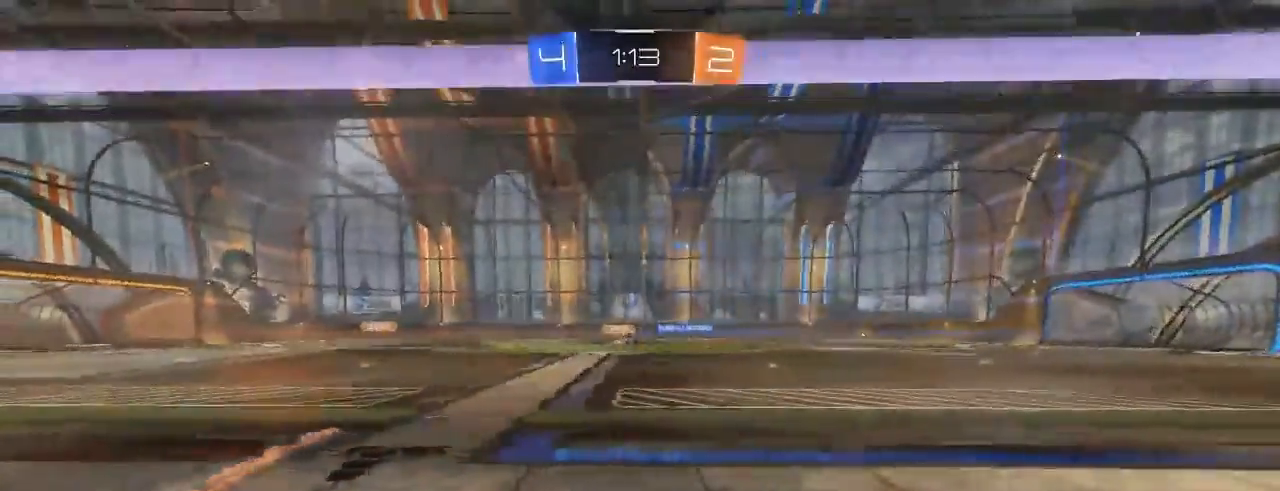
{"buttons": ["R2"], "left_stick": "left", "right_stick": "center", "events": [[17, "B", "down"], [117, "B", "up"], [200, "B", "down"], [200, "left_stick", "center"], [267, "left_stick", "left"], [300, "B", "up"], [350, "B", "down"], [483, "B", "up"]]}
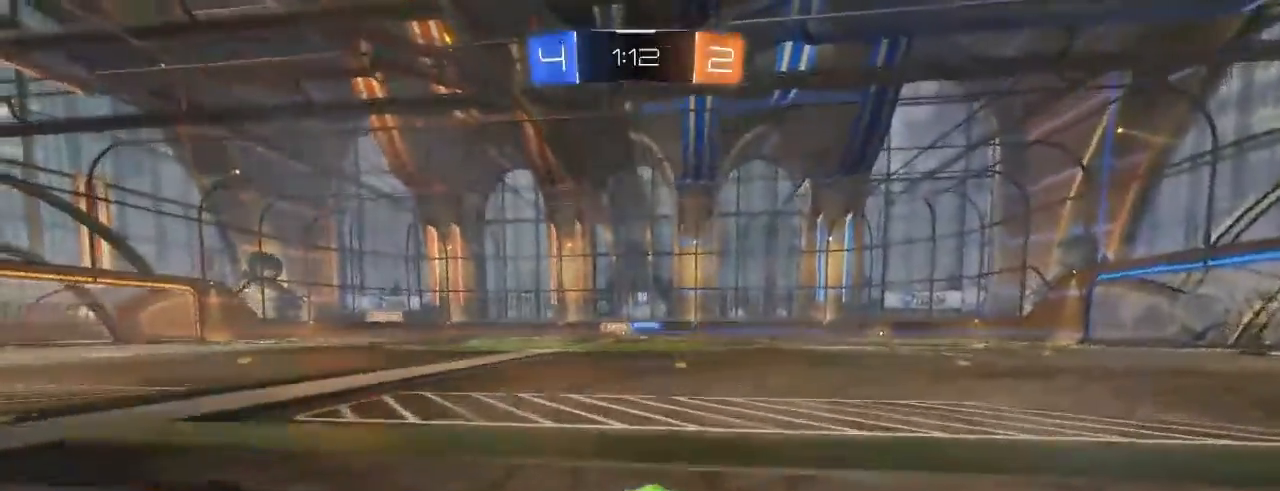
{"buttons": ["B", "R2"], "left_stick": "left", "right_stick": "center", "events": [[50, "B", "down"], [67, "left_stick", "center"], [83, "L2", "down"], [133, "DPAD_RIGHT", "down"], [167, "L2", "up"], [183, "B", "up"], [283, "B", "down"], [283, "left_stick", "left"], [317, "L2", "down"], [333, "DPAD_RIGHT", "up"], [417, "B", "up"], [417, "L2", "up"], [500, "B", "down"]]}
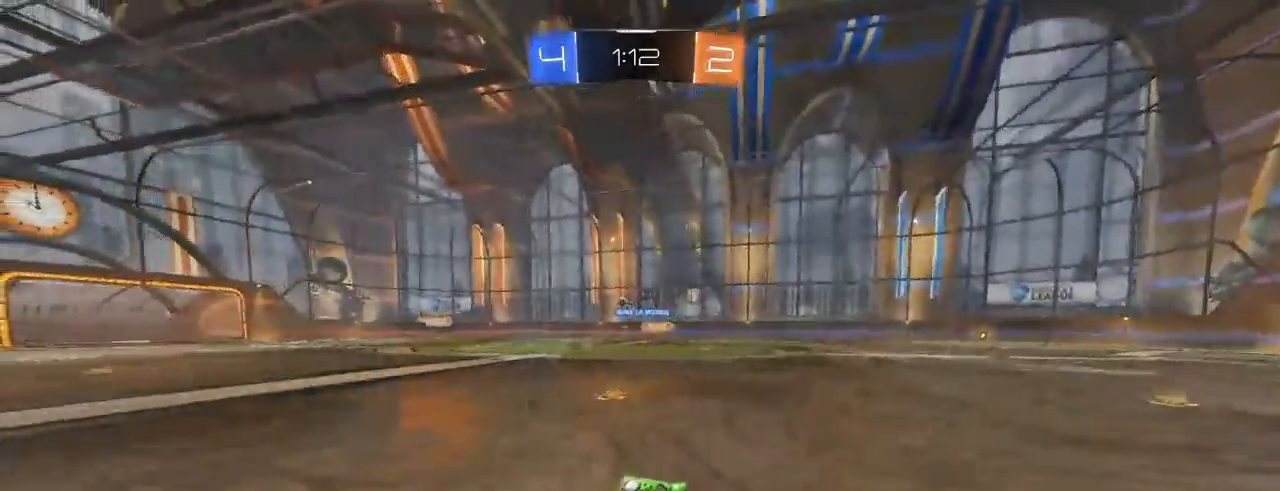
{"buttons": ["L2", "R2"], "left_stick": "center", "right_stick": "center", "events": [[100, "B", "up"], [200, "B", "down"], [333, "B", "up"], [333, "L2", "down"], [350, "left_stick", "center"]]}
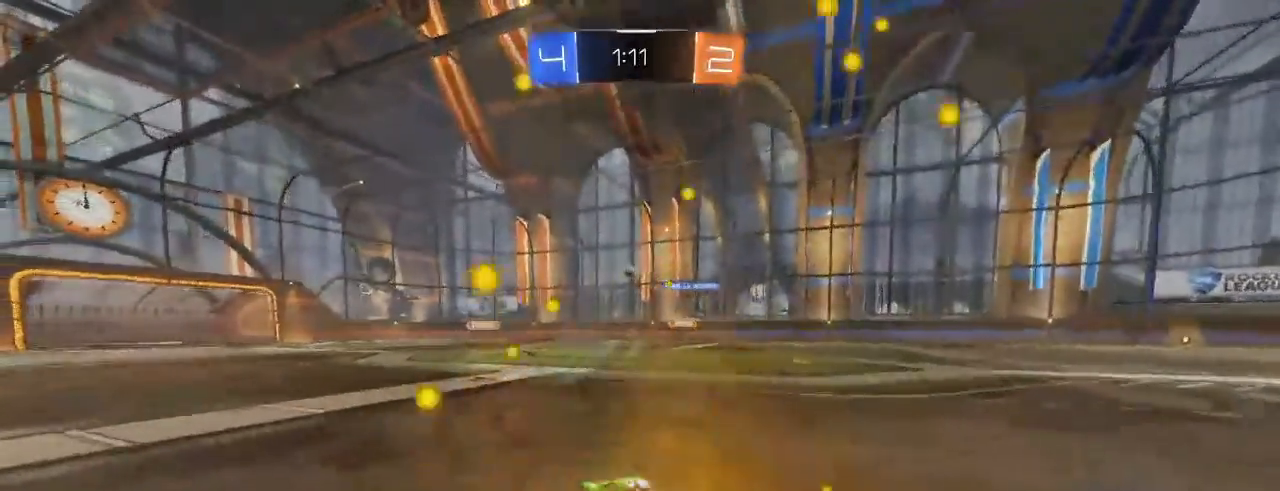
{"buttons": ["R2"], "left_stick": "center", "right_stick": "center", "events": [[100, "L2", "up"]]}
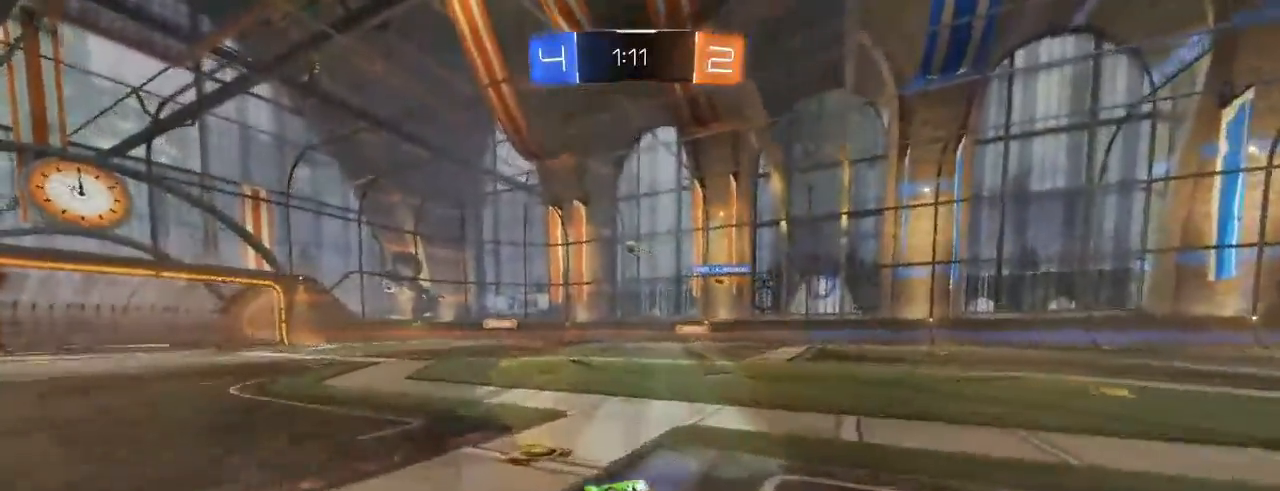
{"buttons": ["R2"], "left_stick": "left", "right_stick": "center", "events": [[50, "left_stick", "right"], [367, "left_stick", "left"]]}
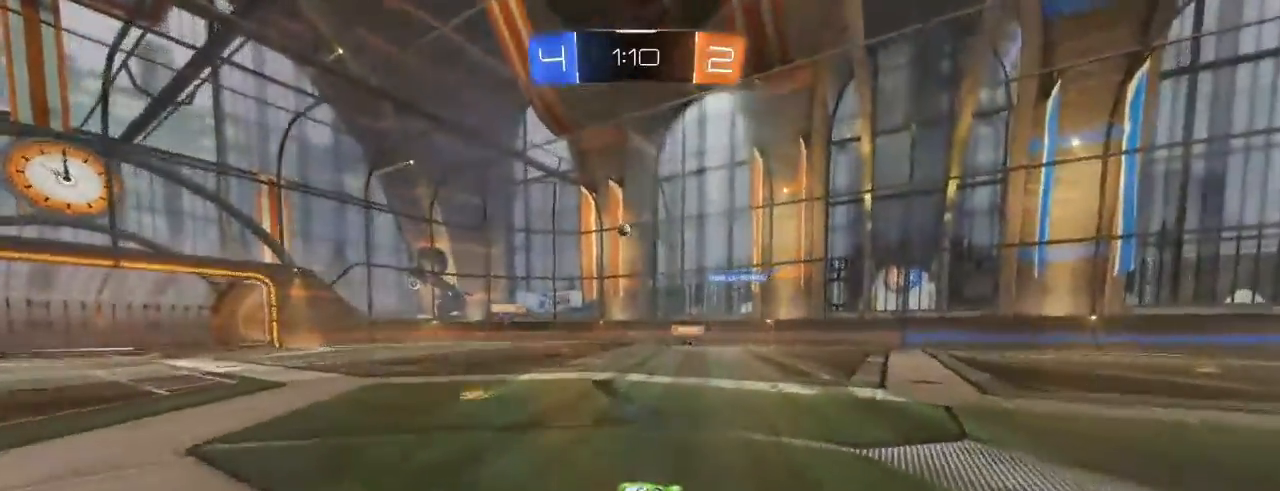
{"buttons": ["R2"], "left_stick": "right", "right_stick": "center", "events": [[50, "left_stick", "center"], [100, "left_stick", "right"]]}
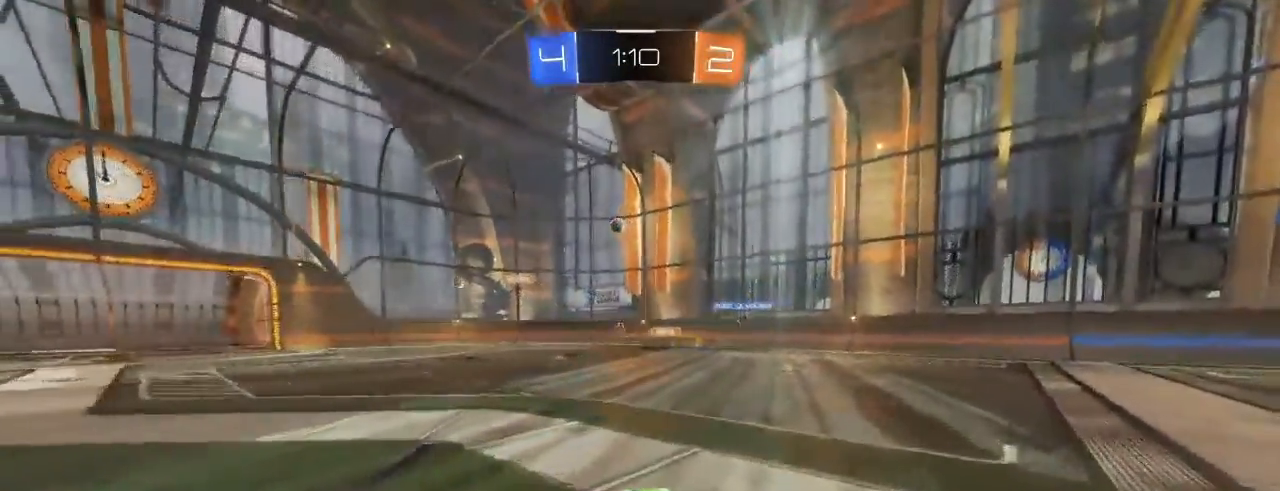
{"buttons": ["R2"], "left_stick": "up-right", "right_stick": "center", "events": [[67, "left_stick", "center"], [133, "left_stick", "left"], [167, "L1", "down"], [317, "L1", "up"], [483, "left_stick", "up-right"]]}
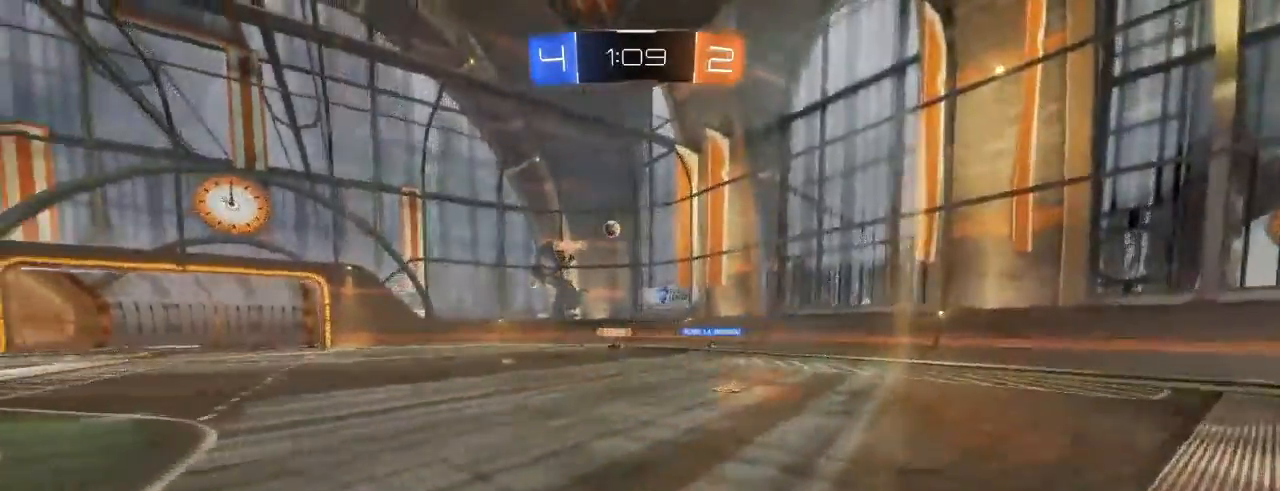
{"buttons": [], "left_stick": "left", "right_stick": "center", "events": [[200, "left_stick", "up-left"], [283, "R2", "up"], [283, "left_stick", "left"], [300, "L1", "down"], [433, "L1", "up"]]}
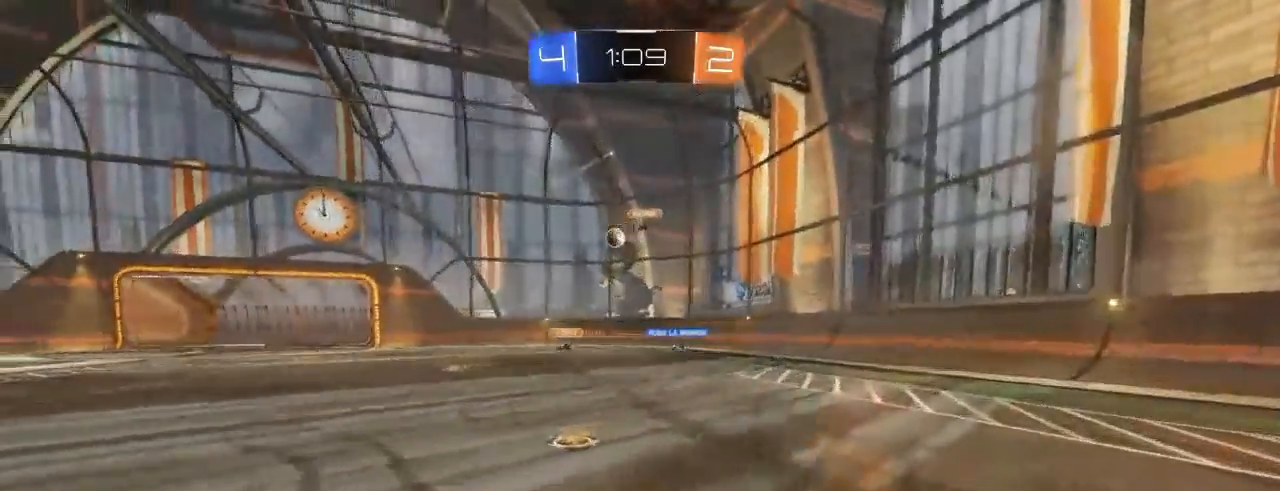
{"buttons": ["B", "R2"], "left_stick": "center", "right_stick": "center", "events": [[150, "R2", "down"], [317, "B", "down"], [450, "left_stick", "center"]]}
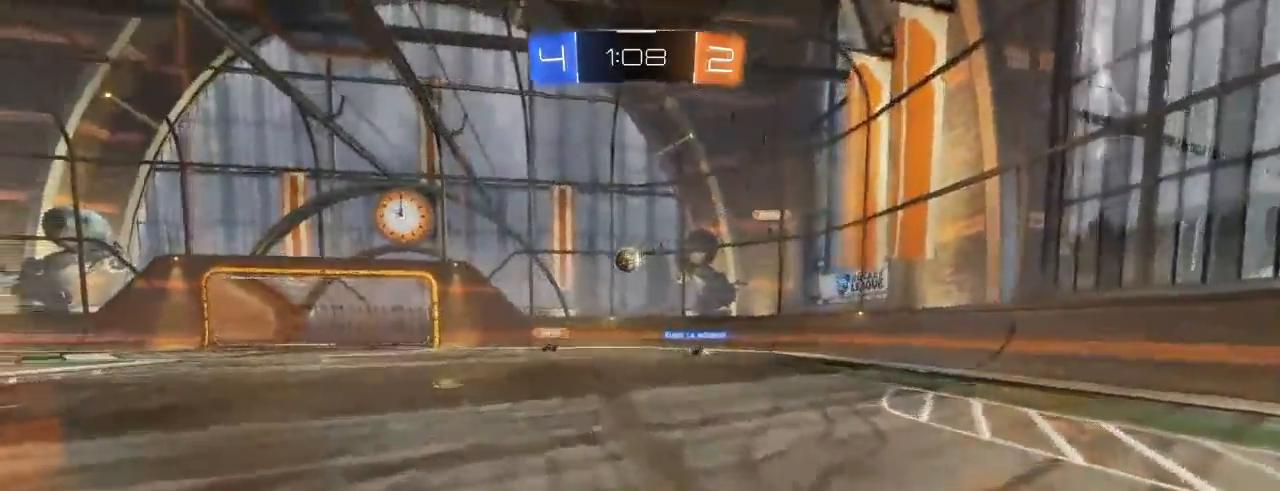
{"buttons": [], "left_stick": "left", "right_stick": "center", "events": [[17, "B", "up"], [83, "left_stick", "left"], [133, "R2", "up"]]}